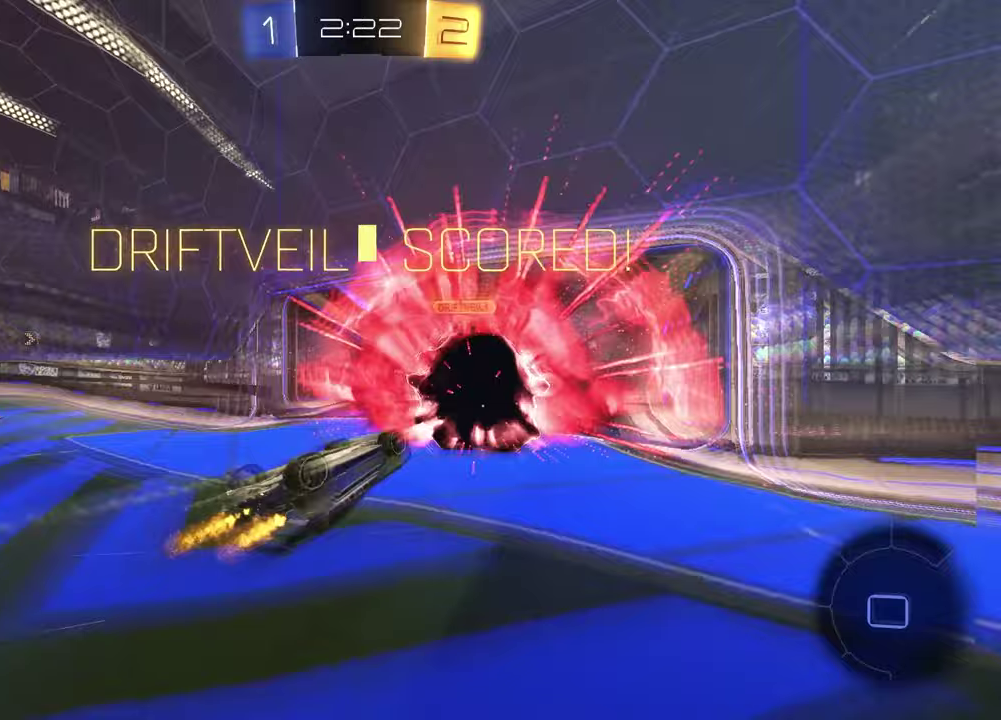
Gameplay with a controller (PlayStation layout); each line is a JSON object with the inputs held at the frame after it. "events" lists button and stick changes between this image and that frame as [ms after this image, input, new state], when the widget could be followed in between.
{"buttons": [], "left_stick": "up", "right_stick": "center", "events": [[67, "left_stick", "up"]]}
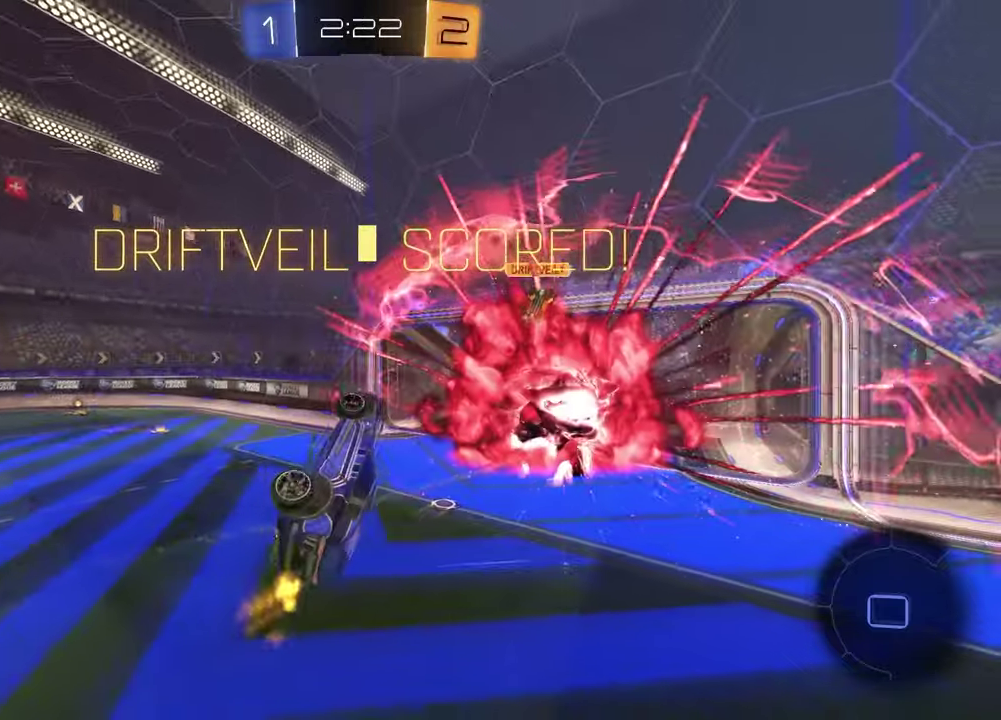
{"buttons": [], "left_stick": "up-left", "right_stick": "center"}
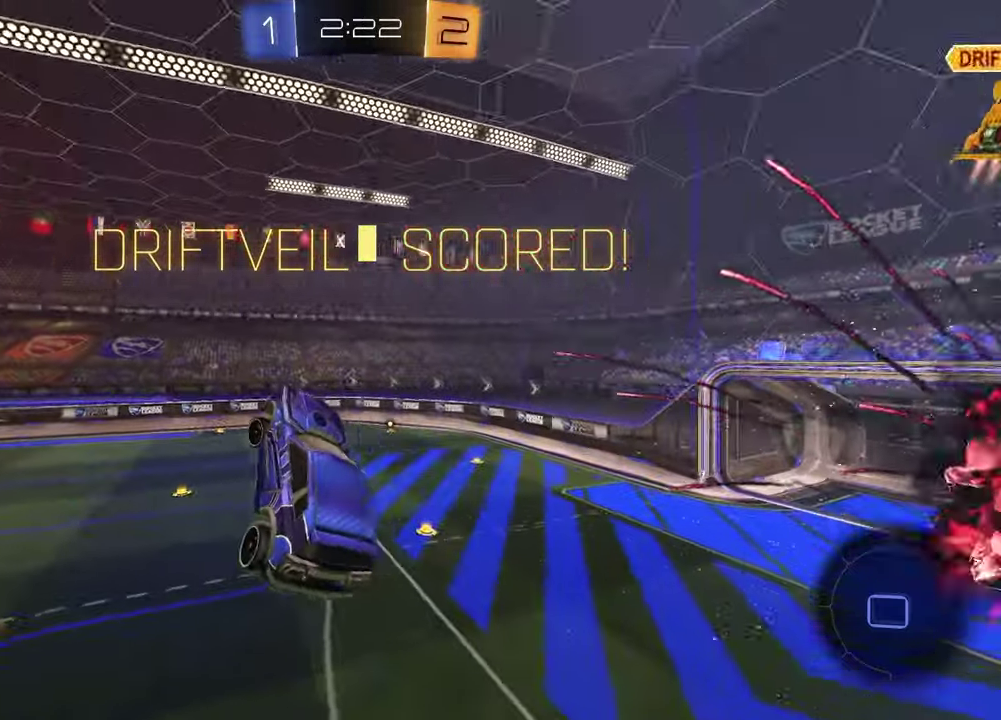
{"buttons": [], "left_stick": "center", "right_stick": "center", "events": [[100, "left_stick", "center"]]}
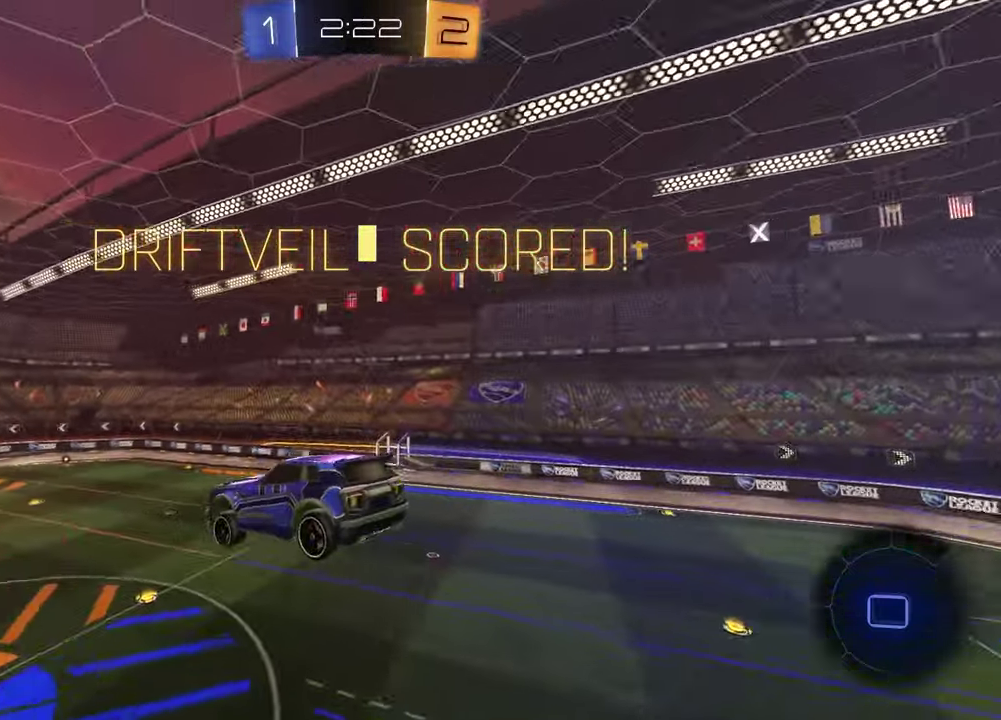
{"buttons": [], "left_stick": "center", "right_stick": "center", "events": []}
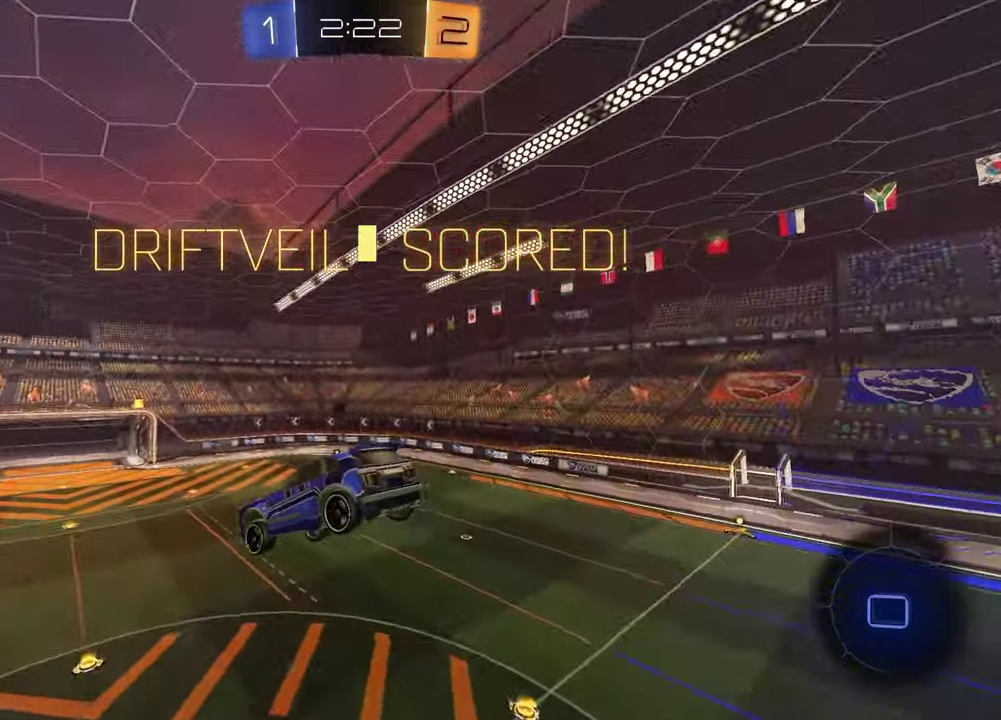
{"buttons": [], "left_stick": "center", "right_stick": "center", "events": []}
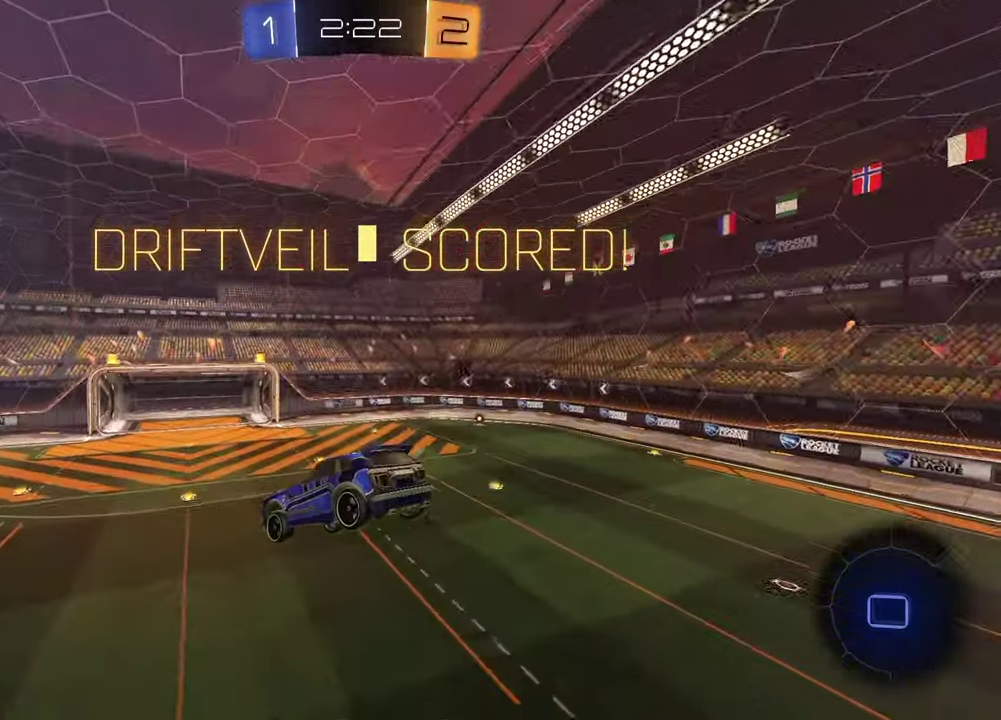
{"buttons": [], "left_stick": "center", "right_stick": "center", "events": []}
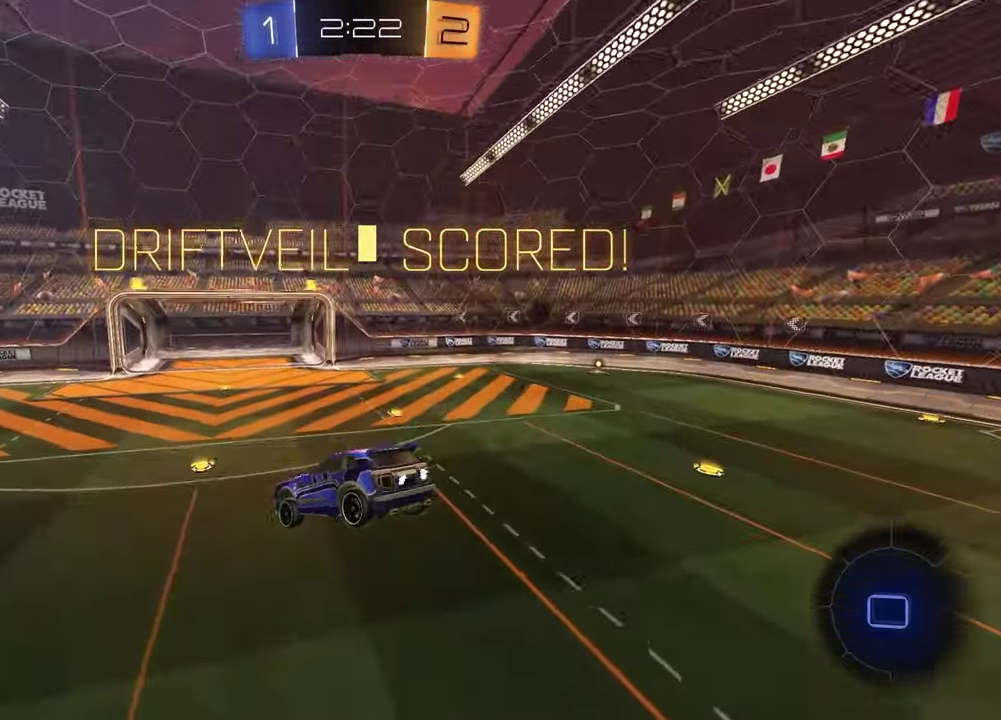
{"buttons": [], "left_stick": "center", "right_stick": "center", "events": []}
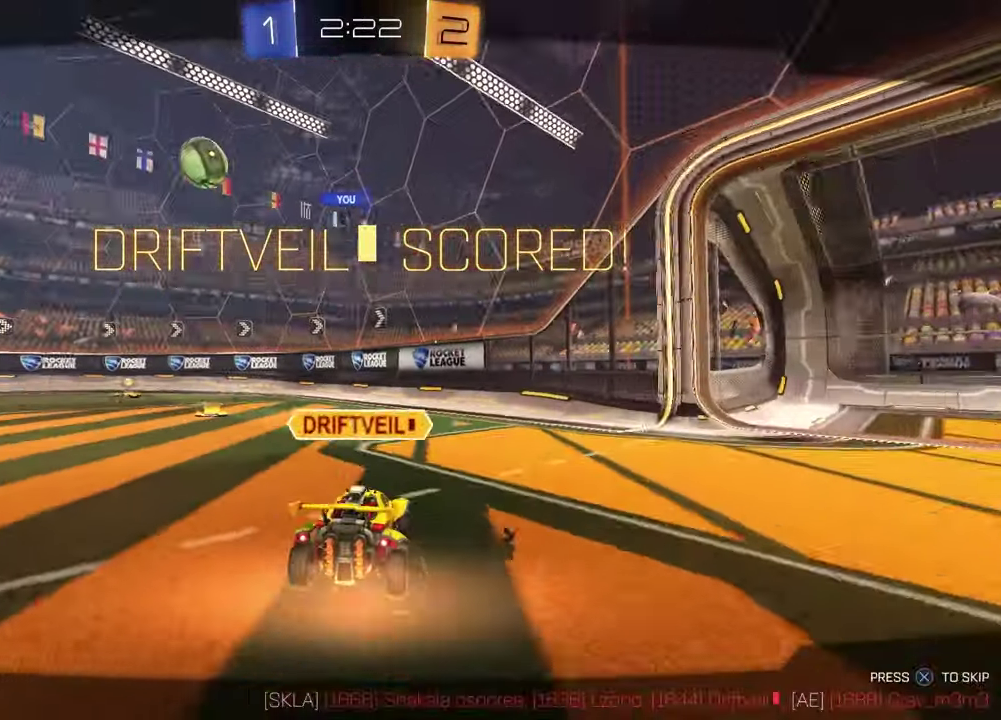
{"buttons": ["CROSS"], "left_stick": "center", "right_stick": "center", "events": [[400, "CROSS", "down"]]}
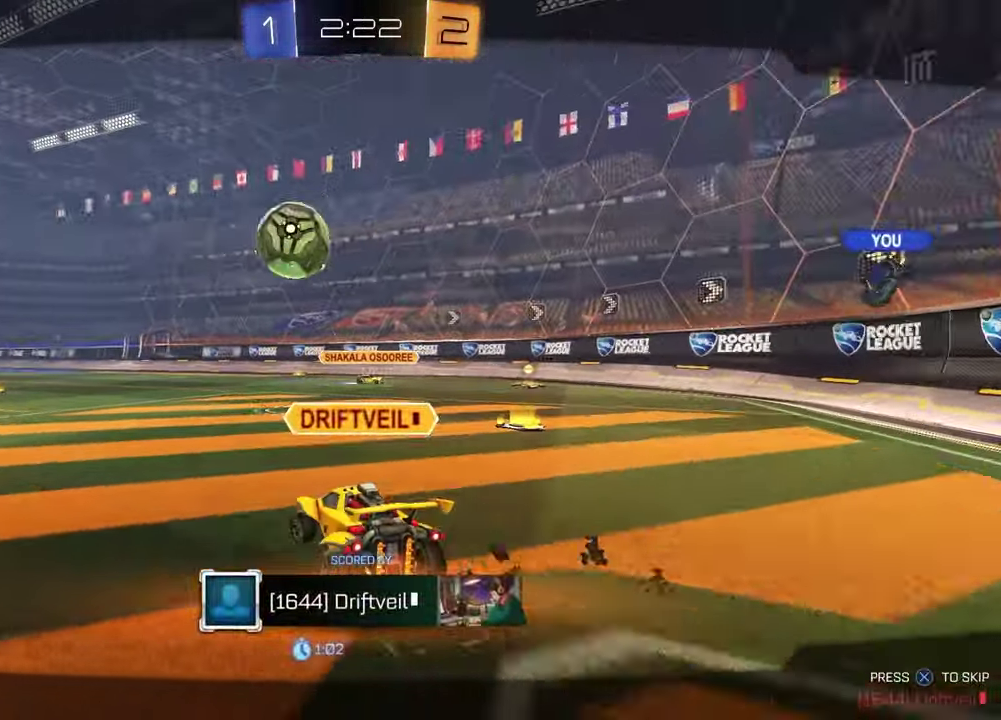
{"buttons": [], "left_stick": "center", "right_stick": "center", "events": [[67, "CROSS", "up"]]}
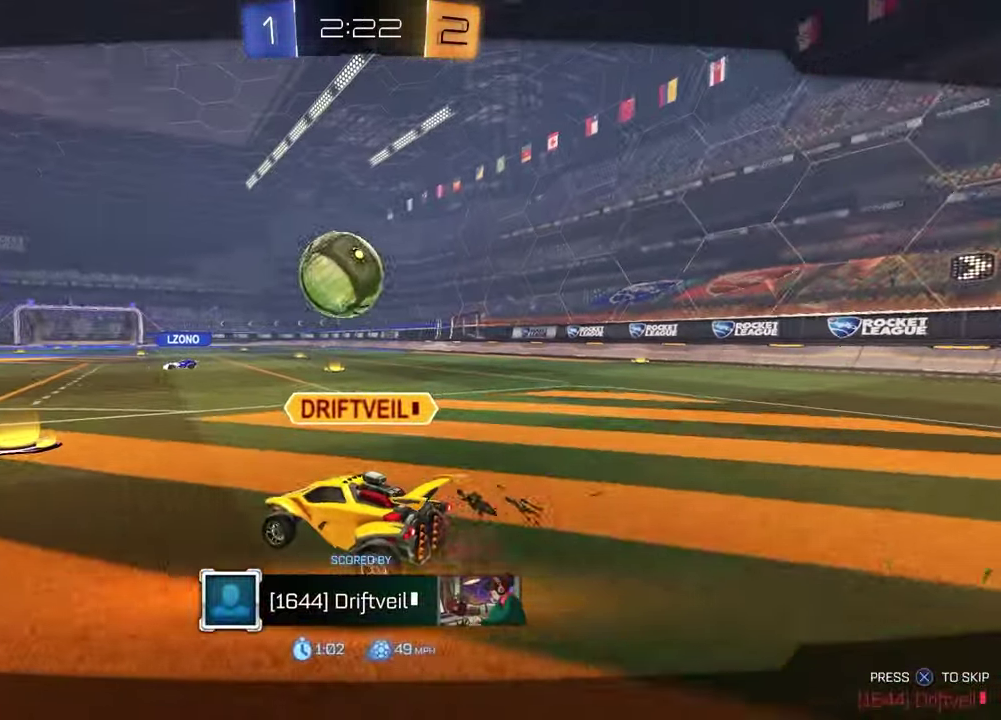
{"buttons": [], "left_stick": "center", "right_stick": "center", "events": []}
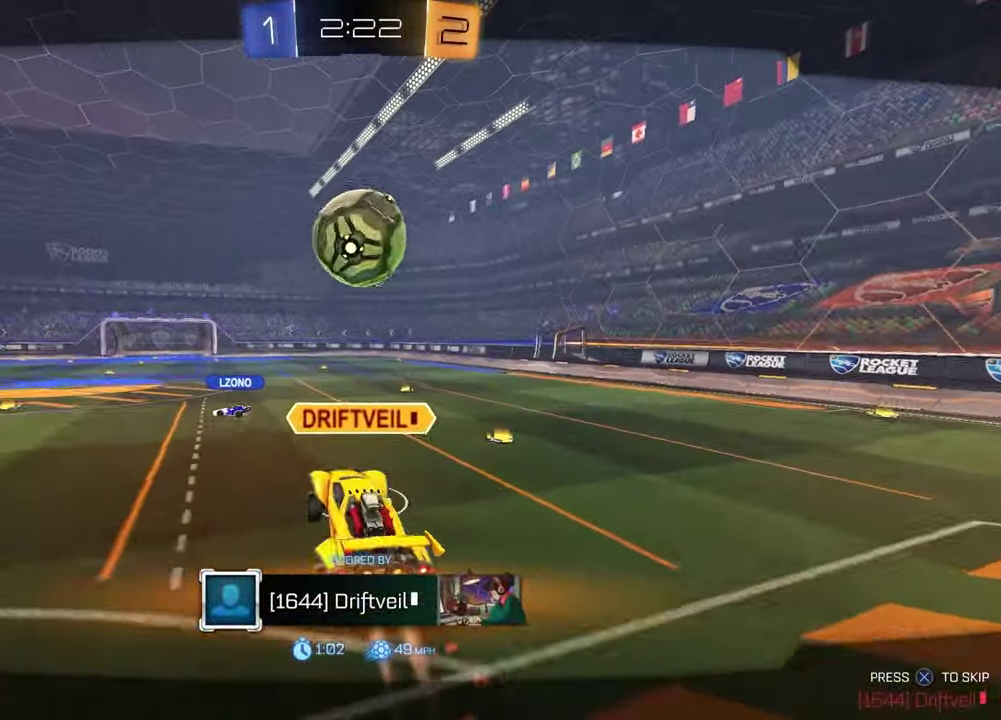
{"buttons": [], "left_stick": "center", "right_stick": "center", "events": []}
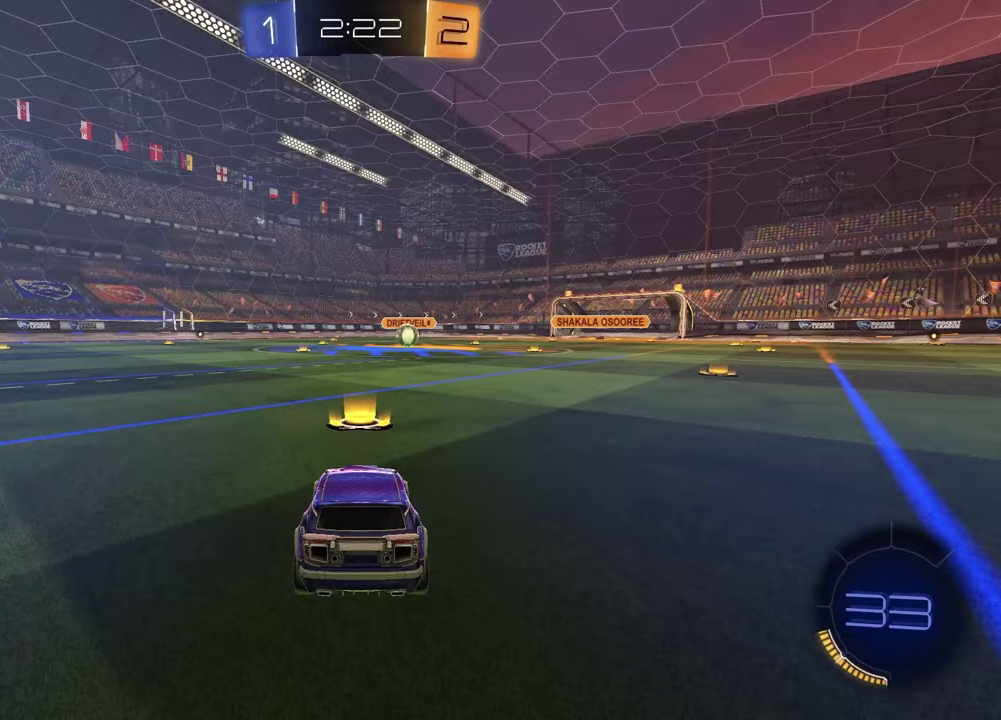
{"buttons": ["SELECT"], "left_stick": "center", "right_stick": "center", "events": [[500, "SELECT", "down"]]}
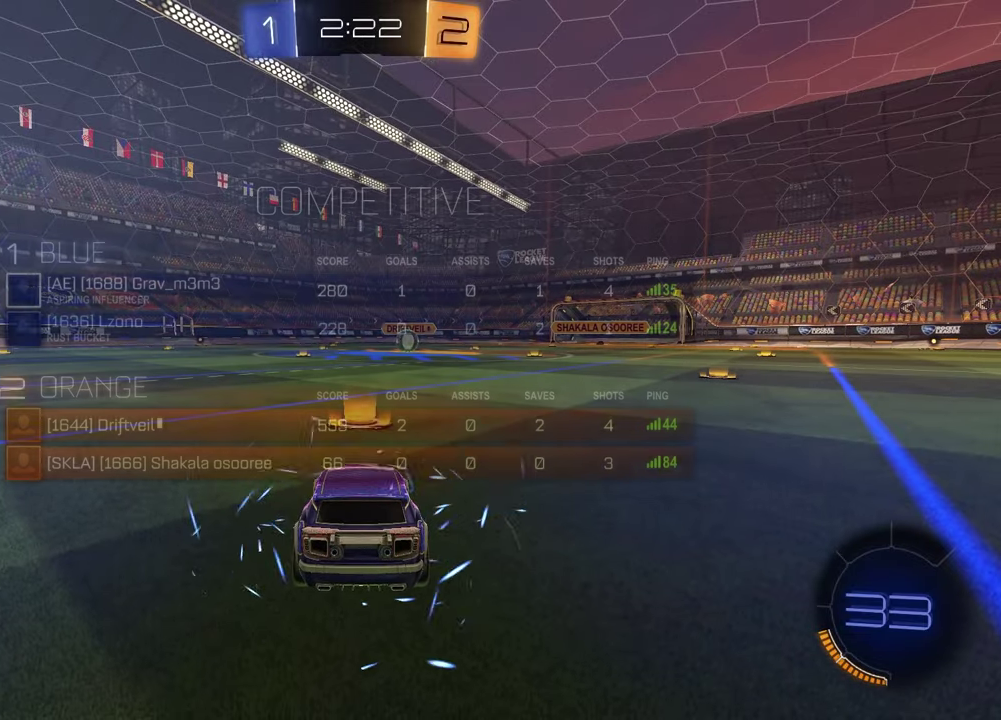
{"buttons": ["SELECT"], "left_stick": "center", "right_stick": "up-right", "events": [[450, "right_stick", "up-right"]]}
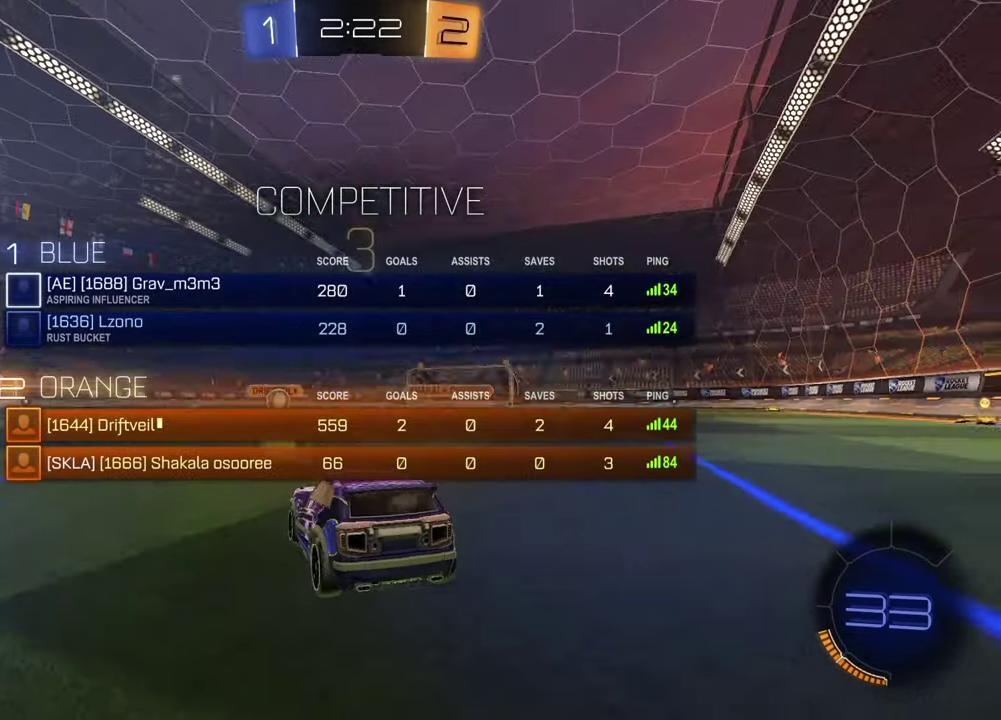
{"buttons": [], "left_stick": "up-right", "right_stick": "center", "events": [[17, "SELECT", "up"], [33, "right_stick", "center"], [133, "right_stick", "up-right"], [217, "right_stick", "center"], [283, "left_stick", "down-left"], [300, "TRIANGLE", "down"], [417, "TRIANGLE", "up"], [417, "left_stick", "up-right"]]}
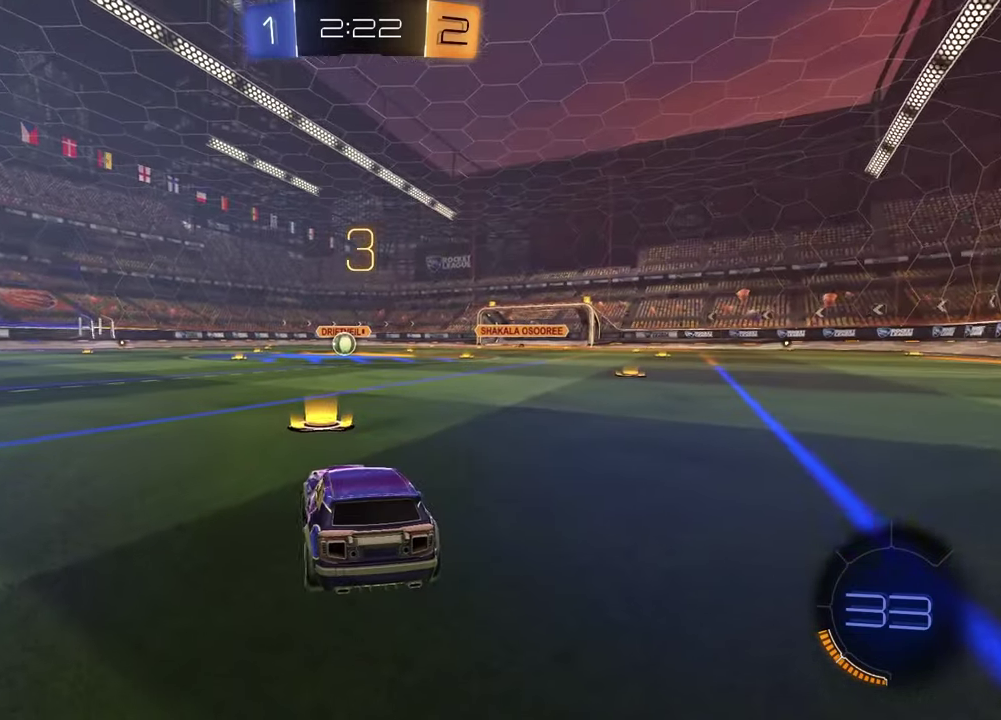
{"buttons": [], "left_stick": "up-right", "right_stick": "center", "events": [[33, "left_stick", "left"], [167, "left_stick", "up-right"], [267, "left_stick", "center"], [317, "left_stick", "left"], [450, "left_stick", "up-right"]]}
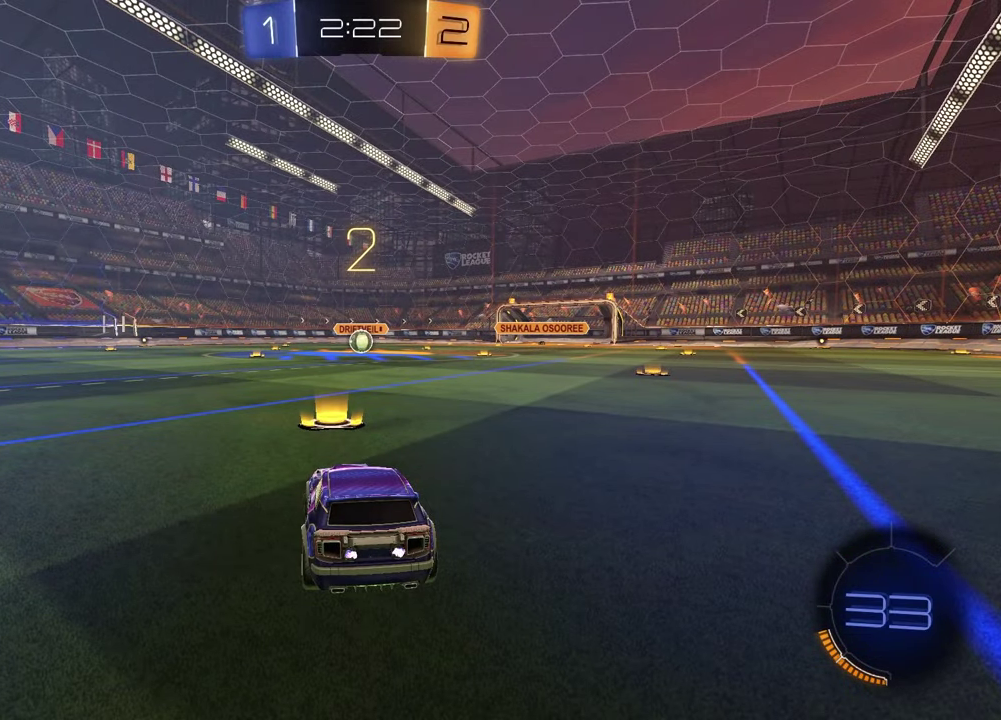
{"buttons": [], "left_stick": "right", "right_stick": "center", "events": [[67, "left_stick", "left"], [183, "left_stick", "up-right"], [317, "left_stick", "left"], [500, "left_stick", "right"]]}
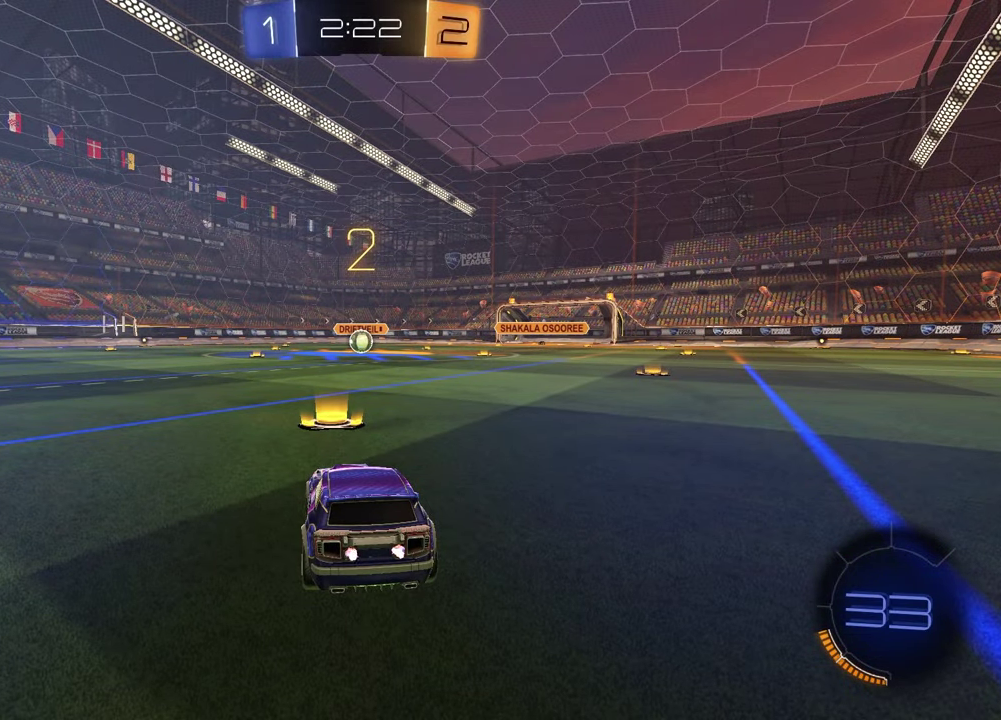
{"buttons": [], "left_stick": "center", "right_stick": "center", "events": [[117, "left_stick", "left"], [250, "left_stick", "right"], [367, "left_stick", "left"], [500, "left_stick", "center"]]}
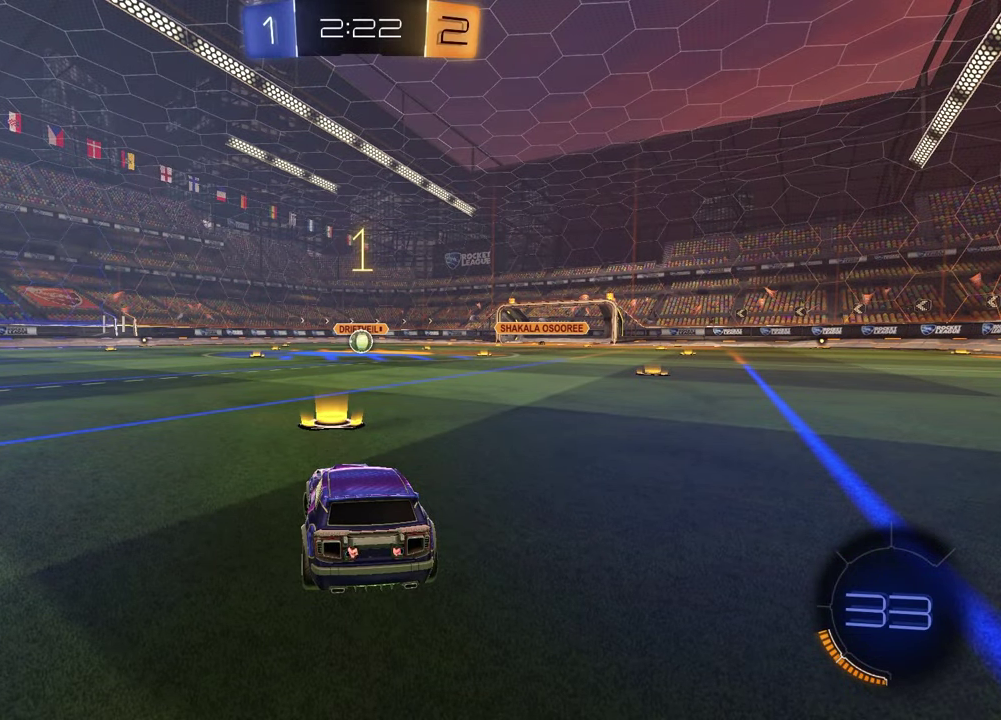
{"buttons": ["TRIANGLE", "R1", "R2"], "left_stick": "center", "right_stick": "center", "events": [[50, "left_stick", "right"], [133, "left_stick", "center"], [333, "R2", "down"], [383, "R1", "down"], [383, "TRIANGLE", "down"]]}
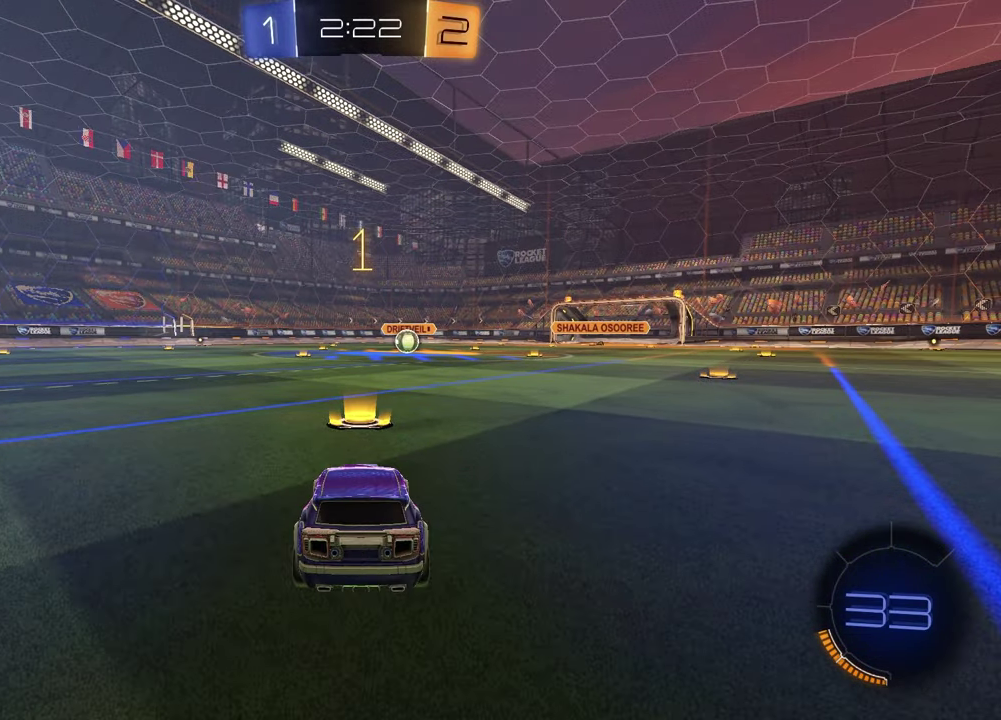
{"buttons": ["R1", "R2"], "left_stick": "center", "right_stick": "center", "events": [[17, "TRIANGLE", "up"], [167, "TRIANGLE", "down"], [283, "TRIANGLE", "up"]]}
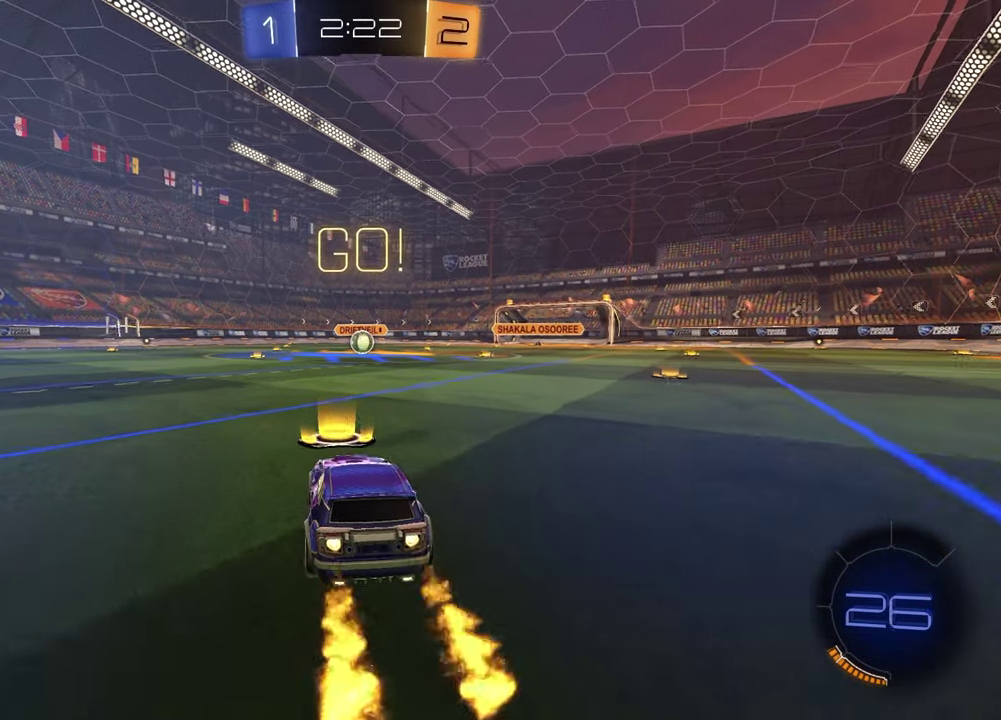
{"buttons": ["SQUARE", "R1", "R2"], "left_stick": "down-right", "right_stick": "center", "events": [[50, "left_stick", "up-left"], [83, "CROSS", "down"], [133, "CROSS", "up"], [167, "left_stick", "up-right"], [200, "CROSS", "down"], [267, "CROSS", "up"], [283, "SQUARE", "down"], [283, "left_stick", "down"], [500, "left_stick", "down-right"]]}
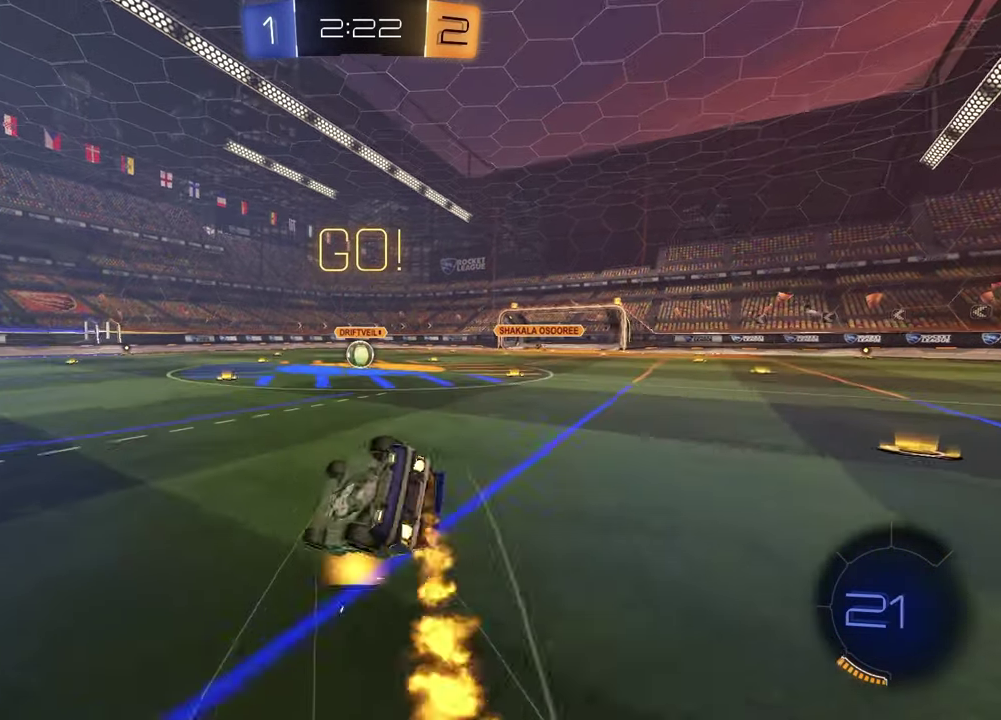
{"buttons": ["R1", "R2"], "left_stick": "center", "right_stick": "center", "events": [[467, "left_stick", "center"], [483, "SQUARE", "up"]]}